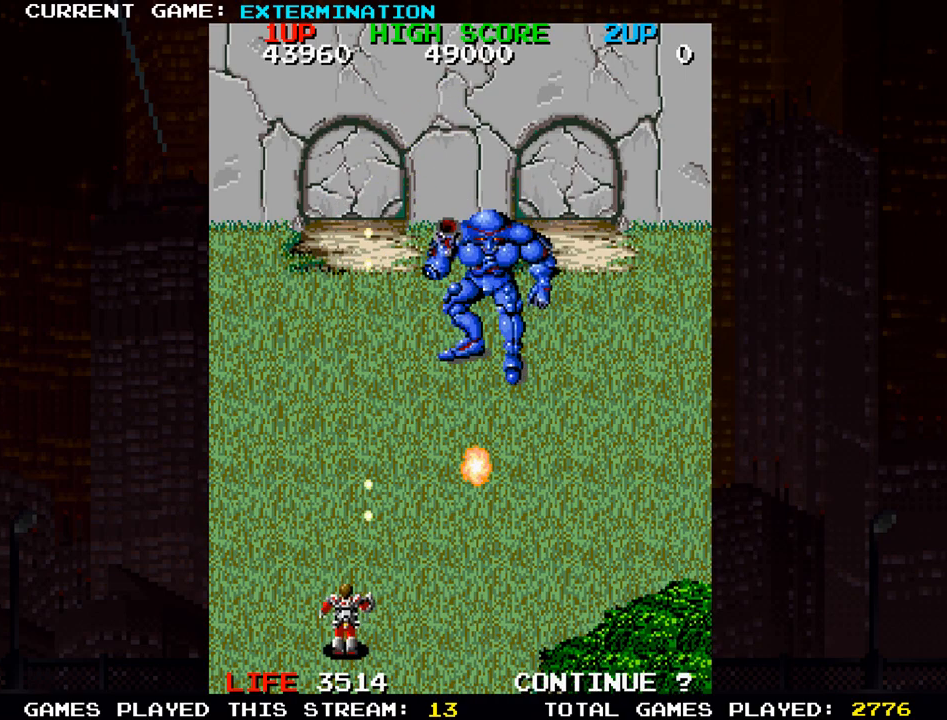
Gameplay with a controller (arcade stick); each line is a JSON object with the inputs held at the frame after it (dt_ms = milliseconds from this image to that frame). "events" lists button and stick changes between this image and that frame as [ms after this image, input, new state], when the widget could be followed in between. Not read: L3 R3 other_buttons.
{"dt_ms": 500, "buttons": [], "left_stick": "down-left", "events": [[50, "SQUARE", "down"], [117, "left_stick", "up"], [133, "SQUARE", "up"], [183, "left_stick", "right"], [250, "SQUARE", "down"], [300, "SQUARE", "up"], [383, "left_stick", "down"], [433, "SQUARE", "down"], [450, "left_stick", "down-left"], [500, "SQUARE", "up"]]}
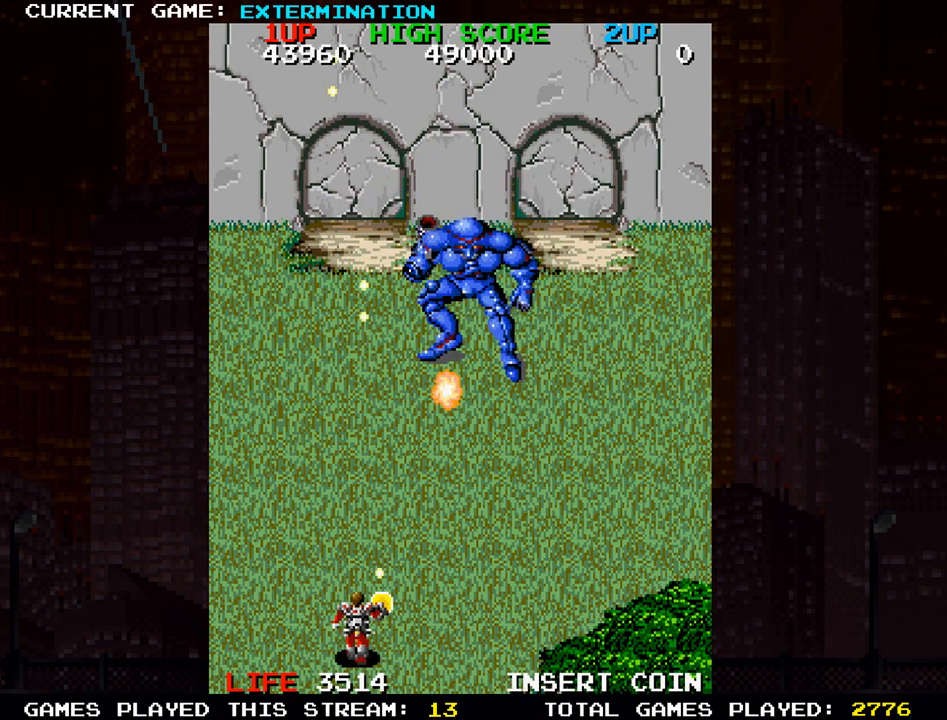
{"dt_ms": 1000, "buttons": [], "left_stick": "up-right"}
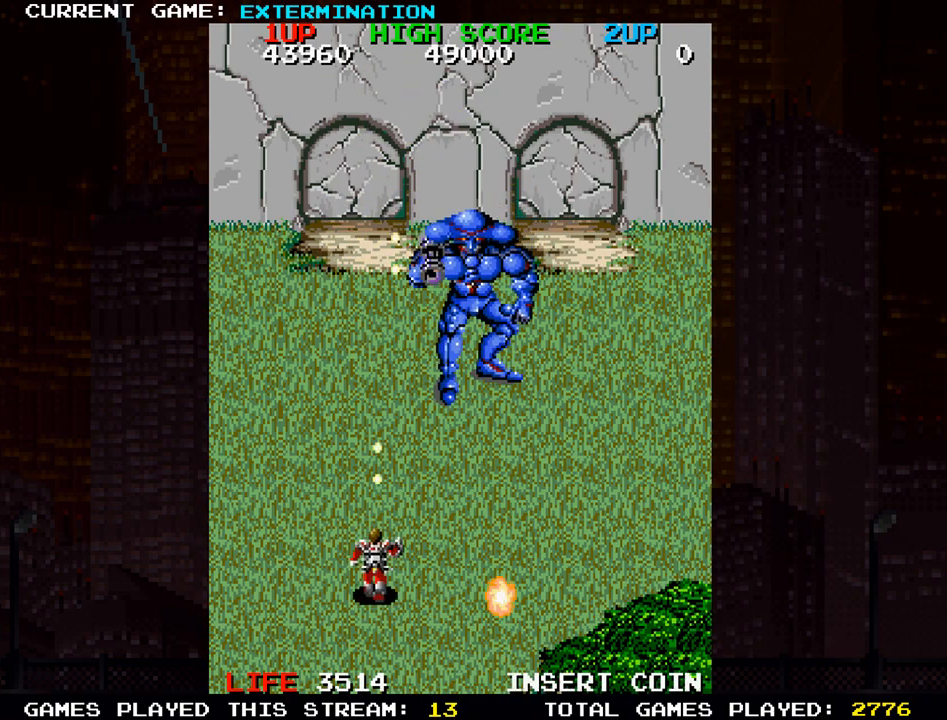
{"dt_ms": 500, "buttons": ["SQUARE"], "left_stick": "down-left", "events": [[67, "SQUARE", "down"], [83, "SQUARE", "up"], [133, "left_stick", "down-right"], [167, "SQUARE", "down"], [233, "SQUARE", "up"], [267, "left_stick", "down-left"], [317, "SQUARE", "down"], [383, "SQUARE", "up"], [483, "SQUARE", "down"]]}
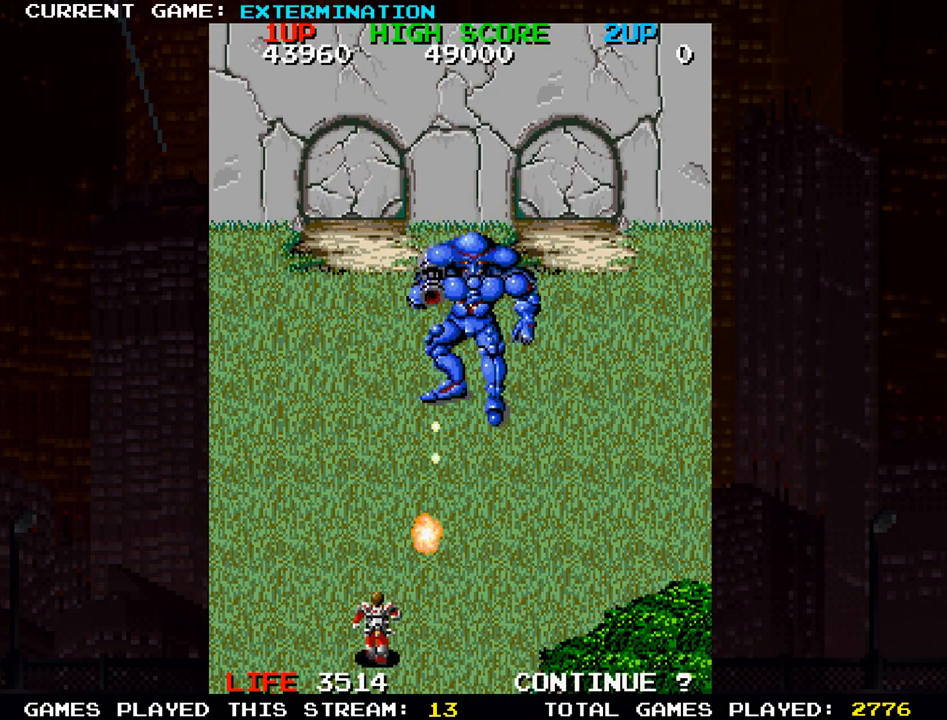
{"dt_ms": 500, "buttons": [], "left_stick": "up-left", "events": [[67, "SQUARE", "up"], [150, "SQUARE", "down"], [183, "left_stick", "center"], [267, "SQUARE", "up"], [350, "SQUARE", "down"], [433, "SQUARE", "up"], [450, "left_stick", "up-left"]]}
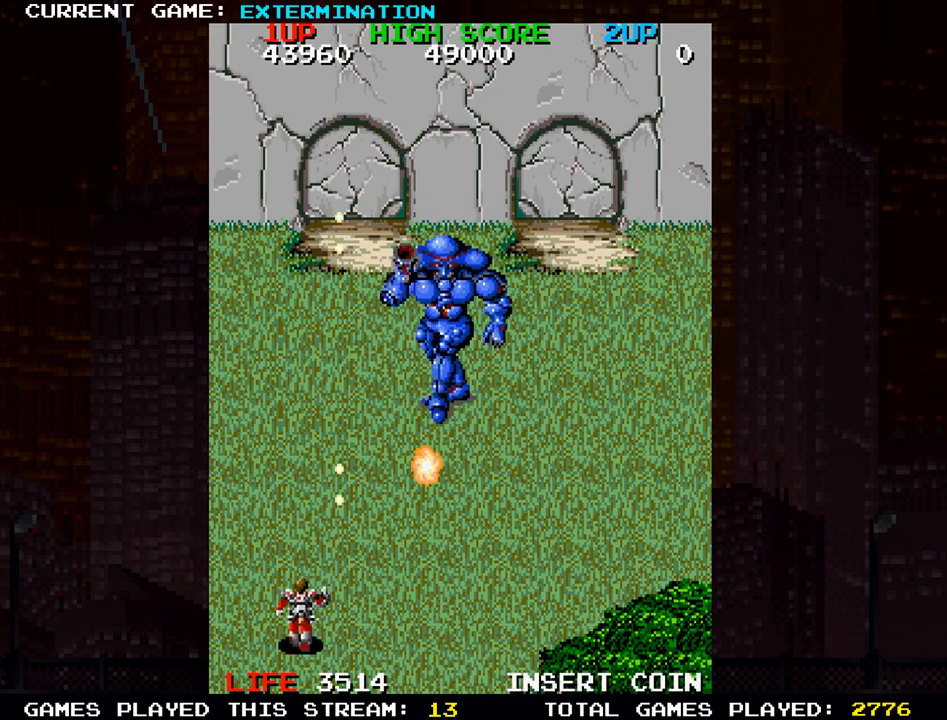
{"dt_ms": 500, "buttons": [], "left_stick": "down-right", "events": [[50, "SQUARE", "down"], [117, "SQUARE", "up"], [133, "left_stick", "up-right"], [233, "left_stick", "right"], [333, "left_stick", "down-right"], [433, "SQUARE", "down"], [483, "SQUARE", "up"]]}
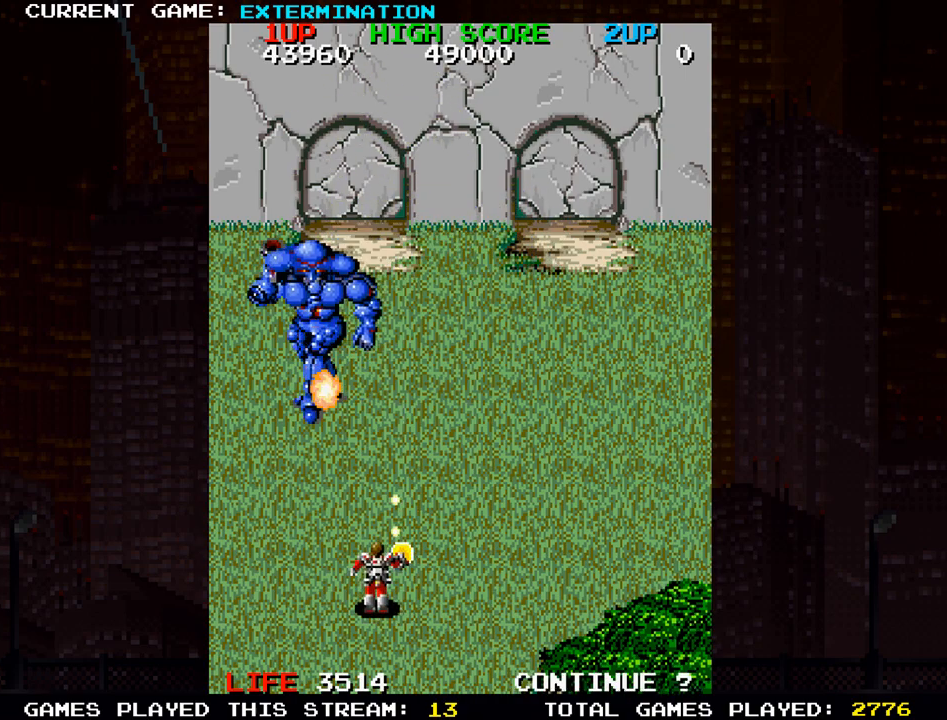
{"dt_ms": 500, "buttons": ["SQUARE"], "left_stick": "up-right"}
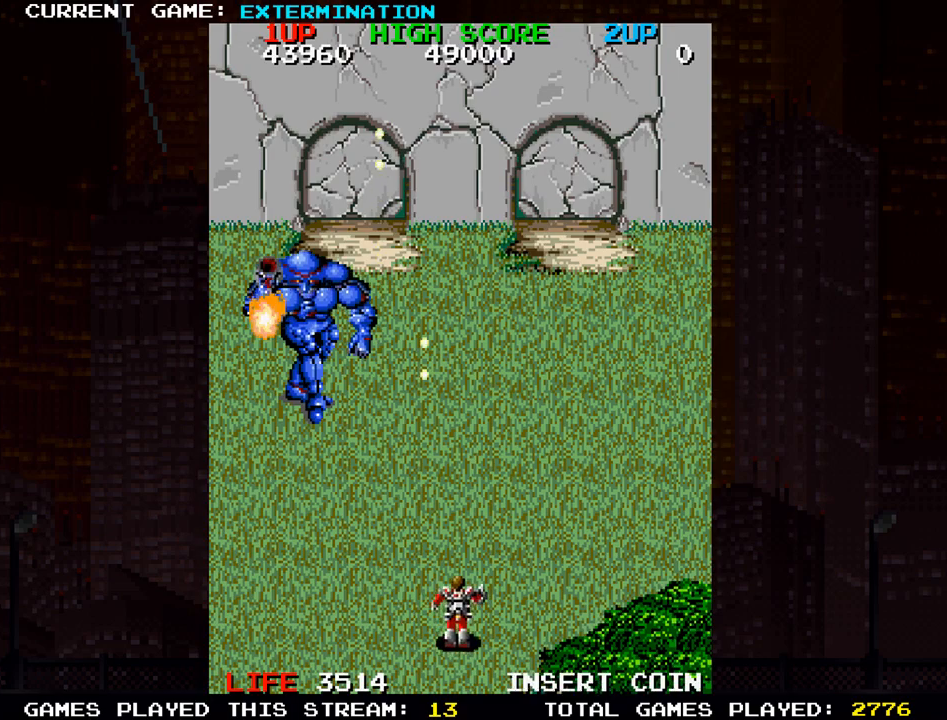
{"dt_ms": 500, "buttons": [], "left_stick": "up-right", "events": [[50, "SQUARE", "up"], [50, "left_stick", "up"], [133, "SQUARE", "down"], [183, "left_stick", "up-right"], [233, "SQUARE", "up"], [333, "SQUARE", "down"], [400, "SQUARE", "up"]]}
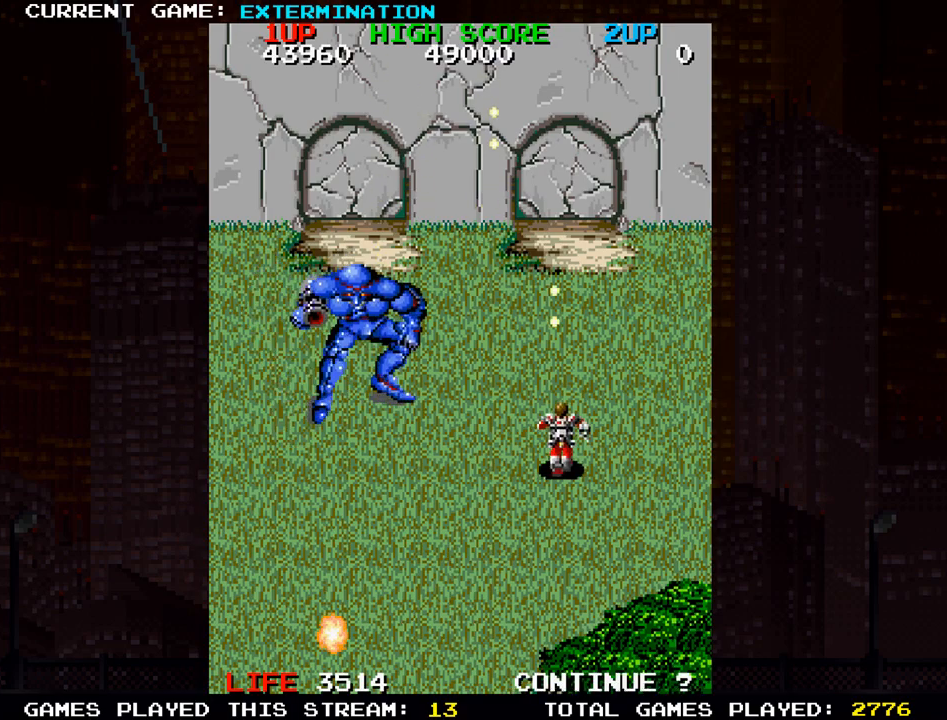
{"dt_ms": 500, "buttons": [], "left_stick": "up-left", "events": [[17, "SQUARE", "down"], [83, "left_stick", "up"], [100, "SQUARE", "up"], [217, "SQUARE", "down"], [283, "SQUARE", "up"], [400, "SQUARE", "down"], [500, "SQUARE", "up"], [500, "left_stick", "up-left"]]}
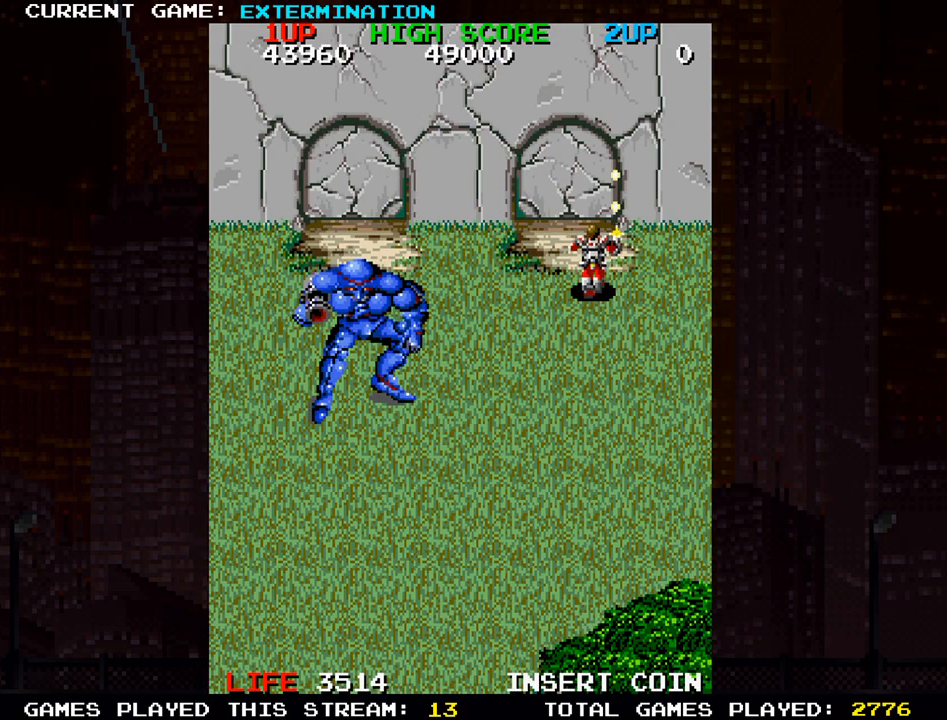
{"dt_ms": 500, "buttons": ["SQUARE"], "left_stick": "down", "events": [[67, "left_stick", "left"], [83, "SQUARE", "down"], [183, "SQUARE", "up"], [183, "left_stick", "down"], [283, "SQUARE", "down"], [367, "SQUARE", "up"], [467, "SQUARE", "down"]]}
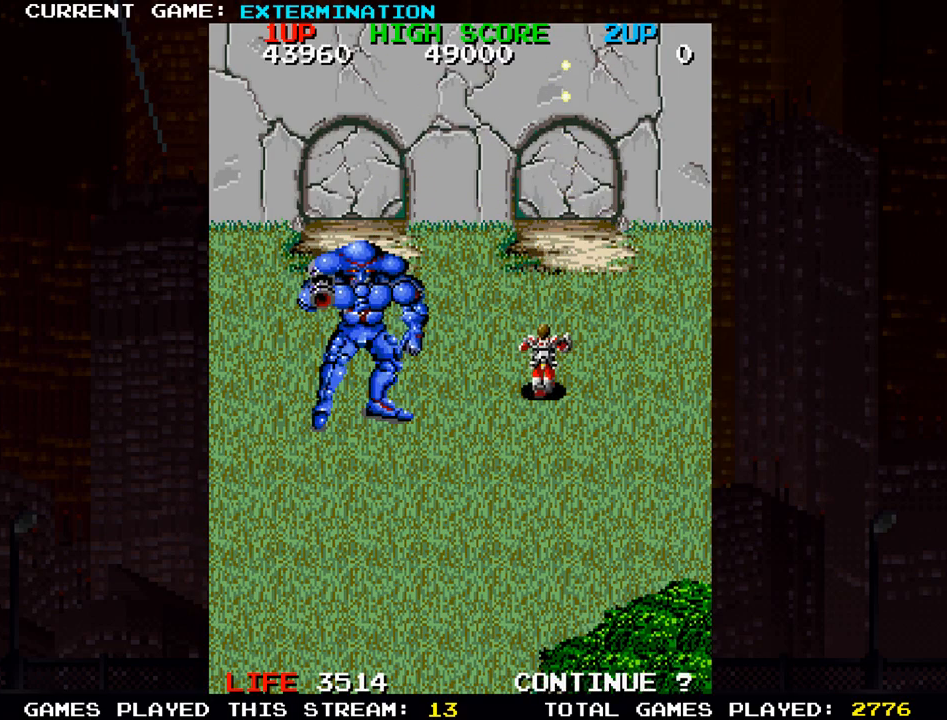
{"dt_ms": 500, "buttons": [], "left_stick": "up", "events": [[50, "SQUARE", "up"], [117, "left_stick", "right"], [150, "SQUARE", "down"], [183, "left_stick", "up"], [217, "SQUARE", "up"], [333, "SQUARE", "down"], [417, "SQUARE", "up"]]}
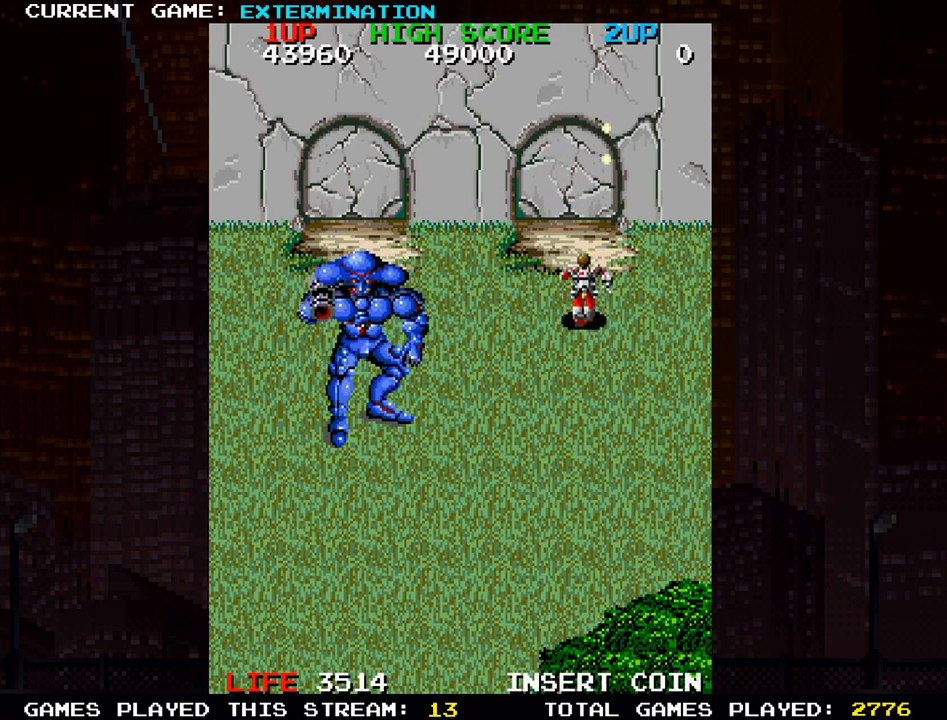
{"dt_ms": 500, "buttons": [], "left_stick": "down", "events": [[50, "SQUARE", "down"], [100, "SQUARE", "up"], [133, "left_stick", "up-left"], [217, "SQUARE", "down"], [300, "SQUARE", "up"], [333, "left_stick", "down"], [400, "SQUARE", "down"], [483, "SQUARE", "up"]]}
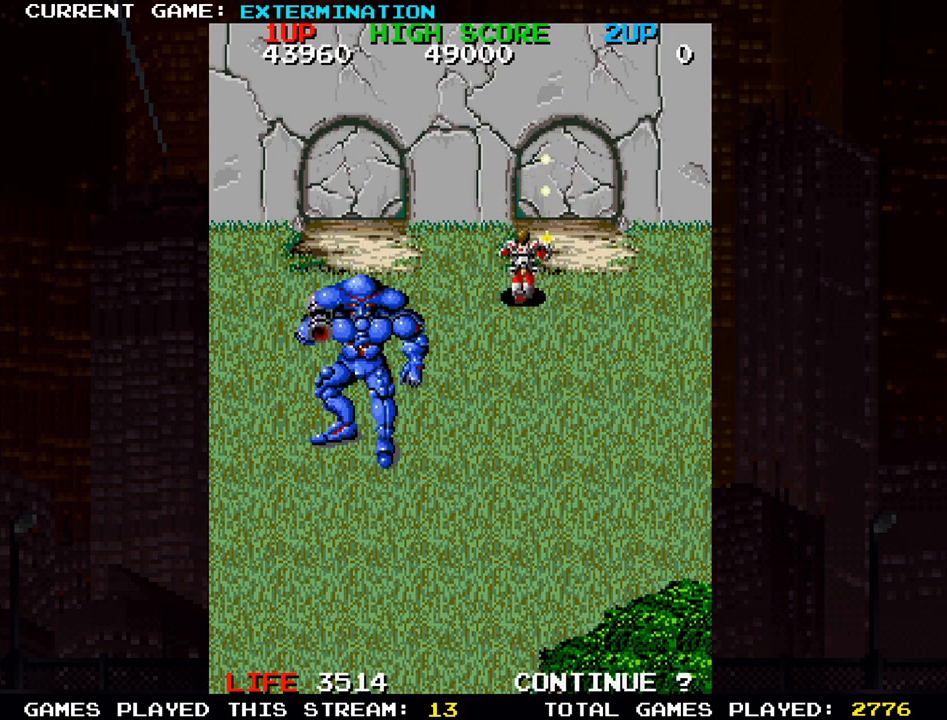
{"dt_ms": 500, "buttons": ["SQUARE"], "left_stick": "down", "events": [[67, "left_stick", "center"], [100, "SQUARE", "down"], [117, "left_stick", "up"], [167, "SQUARE", "up"], [267, "SQUARE", "down"], [283, "left_stick", "down"], [367, "SQUARE", "up"], [450, "SQUARE", "down"]]}
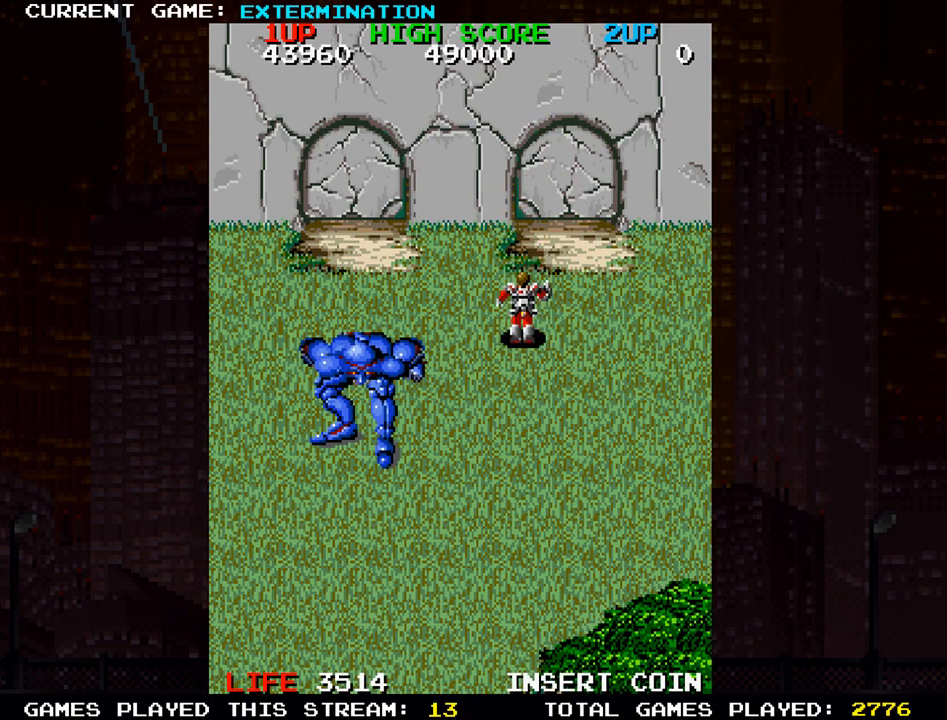
{"dt_ms": 1000, "buttons": ["SQUARE"], "left_stick": "center"}
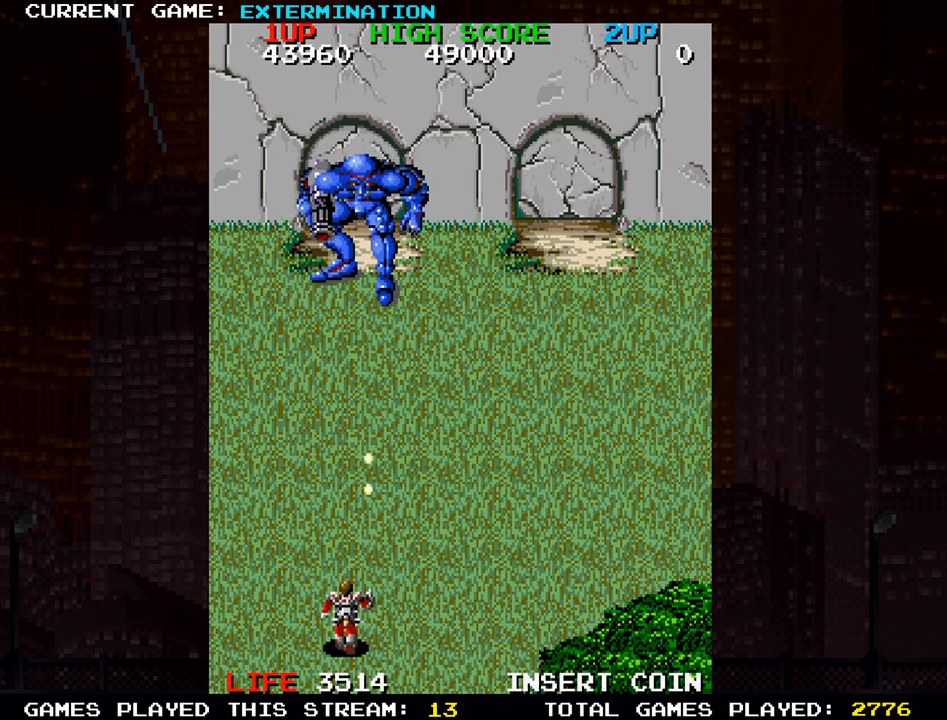
{"dt_ms": 500, "buttons": ["SQUARE"], "left_stick": "center", "events": [[117, "SQUARE", "up"], [217, "SQUARE", "down"], [333, "SQUARE", "up"], [417, "SQUARE", "down"]]}
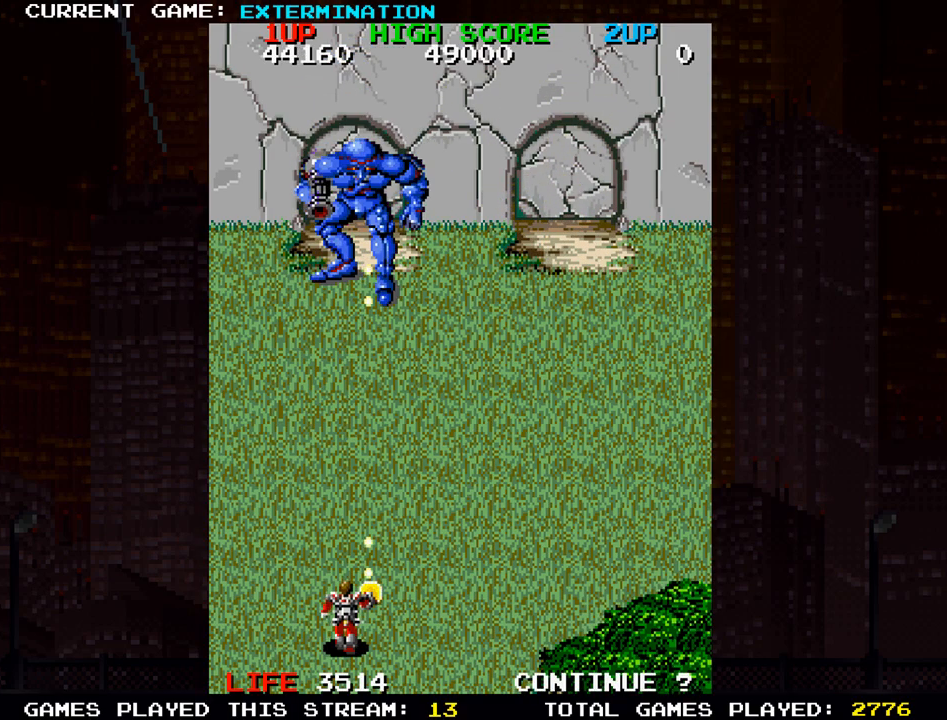
{"dt_ms": 500, "buttons": [], "left_stick": "center", "events": [[67, "SQUARE", "up"], [150, "SQUARE", "down"], [283, "SQUARE", "up"], [350, "SQUARE", "down"], [400, "SQUARE", "up"], [433, "SQUARE", "down"], [483, "SQUARE", "up"]]}
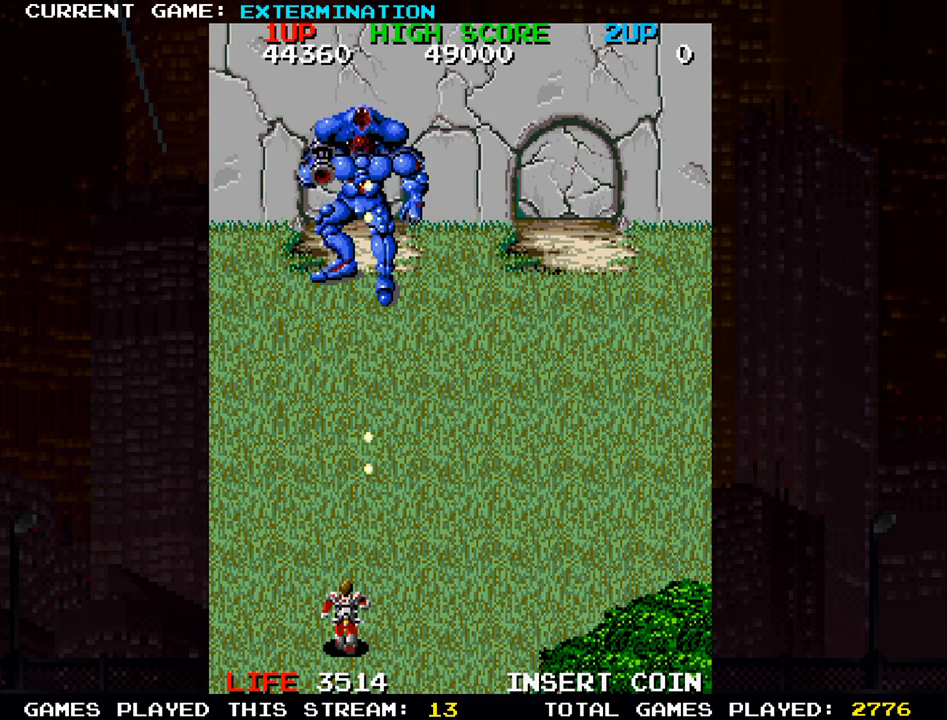
{"dt_ms": 500, "buttons": [], "left_stick": "center", "events": [[50, "SQUARE", "down"], [100, "SQUARE", "up"], [133, "SQUARE", "down"], [183, "SQUARE", "up"], [267, "SQUARE", "down"], [300, "SQUARE", "up"], [333, "SQUARE", "down"], [367, "SQUARE", "up"], [450, "SQUARE", "down"], [483, "SQUARE", "up"]]}
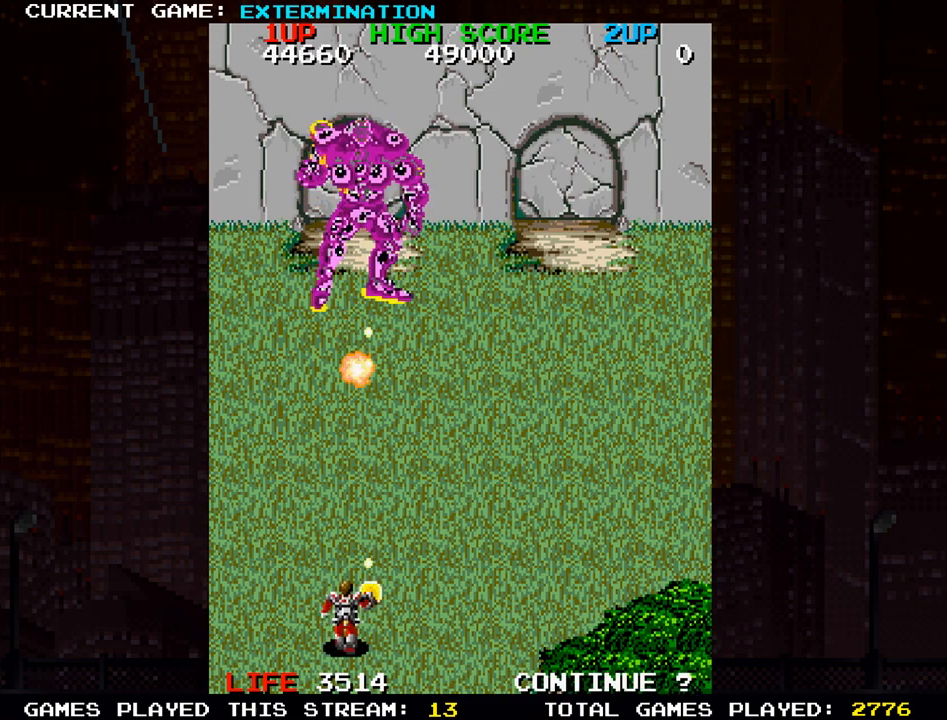
{"dt_ms": 500, "buttons": ["SQUARE"], "left_stick": "center", "events": [[33, "SQUARE", "down"], [83, "SQUARE", "up"], [100, "left_stick", "down"], [150, "SQUARE", "down"], [217, "SQUARE", "up"], [250, "SQUARE", "down"], [300, "SQUARE", "up"], [300, "left_stick", "center"], [367, "SQUARE", "down"], [417, "SQUARE", "up"], [467, "SQUARE", "down"]]}
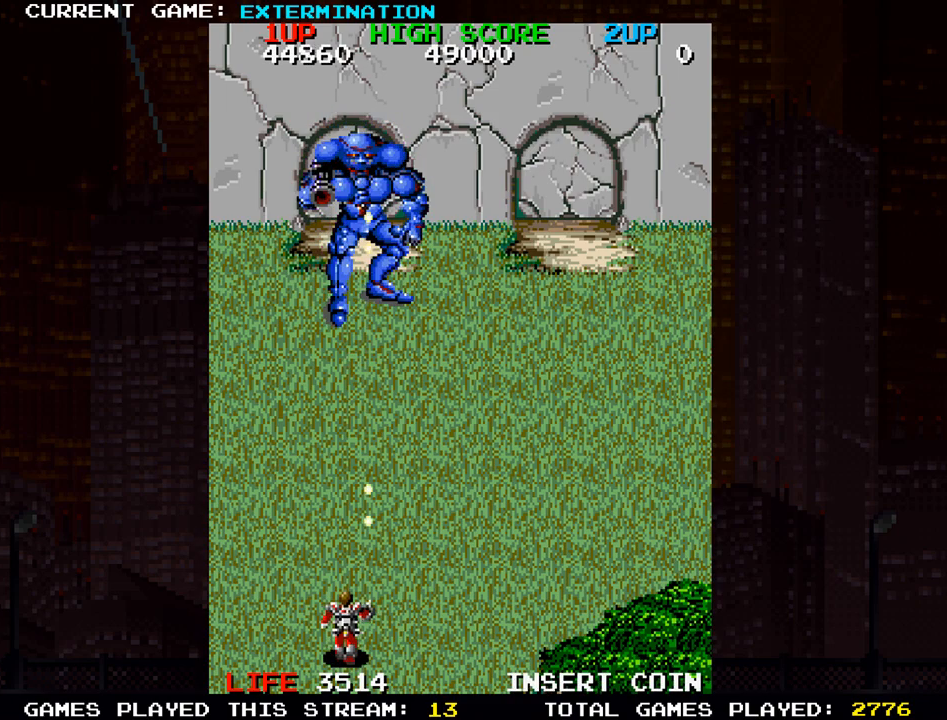
{"dt_ms": 500, "buttons": ["SQUARE"], "left_stick": "center", "events": [[17, "SQUARE", "up"], [83, "SQUARE", "down"], [133, "SQUARE", "up"], [167, "SQUARE", "down"], [217, "SQUARE", "up"], [283, "SQUARE", "down"], [367, "SQUARE", "up"], [383, "SQUARE", "down"], [417, "SQUARE", "up"], [483, "SQUARE", "down"]]}
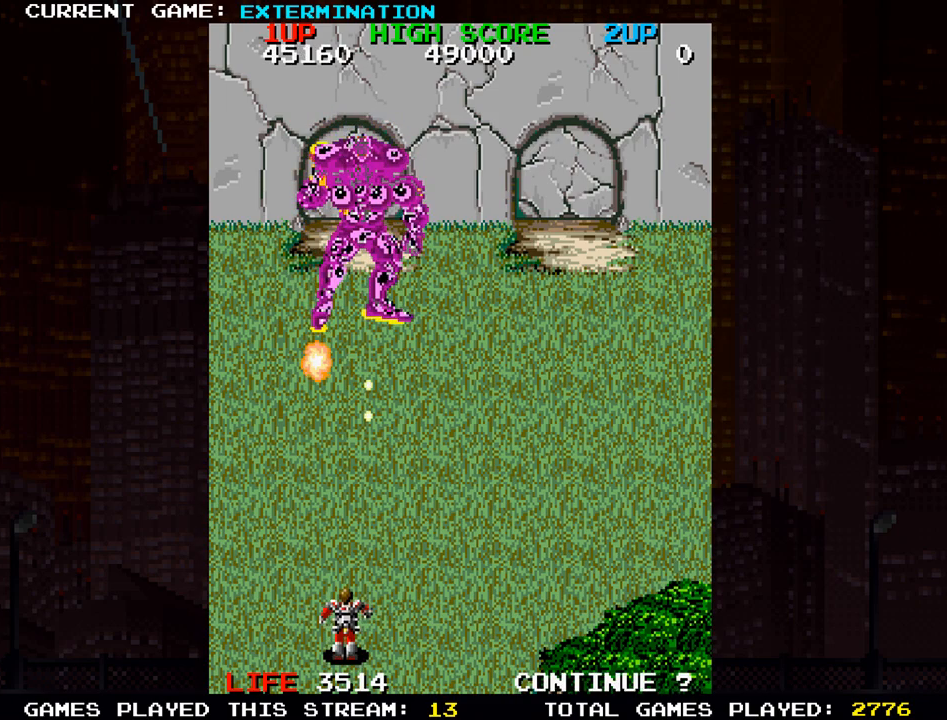
{"dt_ms": 500, "buttons": ["SQUARE"], "left_stick": "center", "events": [[50, "SQUARE", "up"], [67, "SQUARE", "down"], [133, "SQUARE", "up"], [183, "SQUARE", "down"], [367, "SQUARE", "up"], [417, "SQUARE", "down"]]}
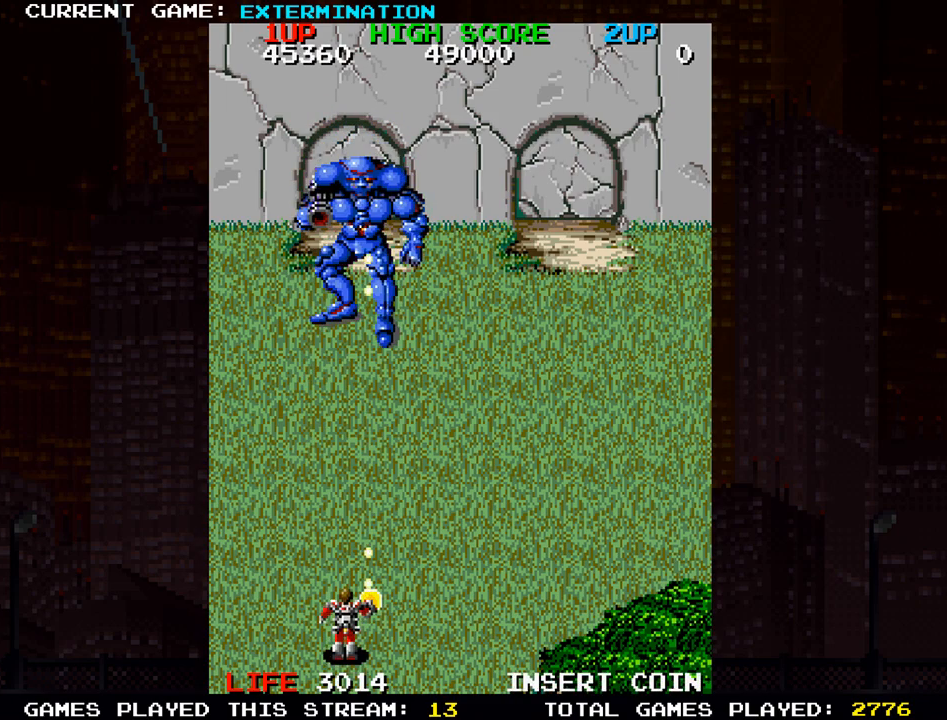
{"dt_ms": 500, "buttons": ["SQUARE"], "left_stick": "right", "events": [[83, "SQUARE", "up"], [167, "SQUARE", "down"], [317, "SQUARE", "up"], [383, "SQUARE", "down"], [500, "left_stick", "right"]]}
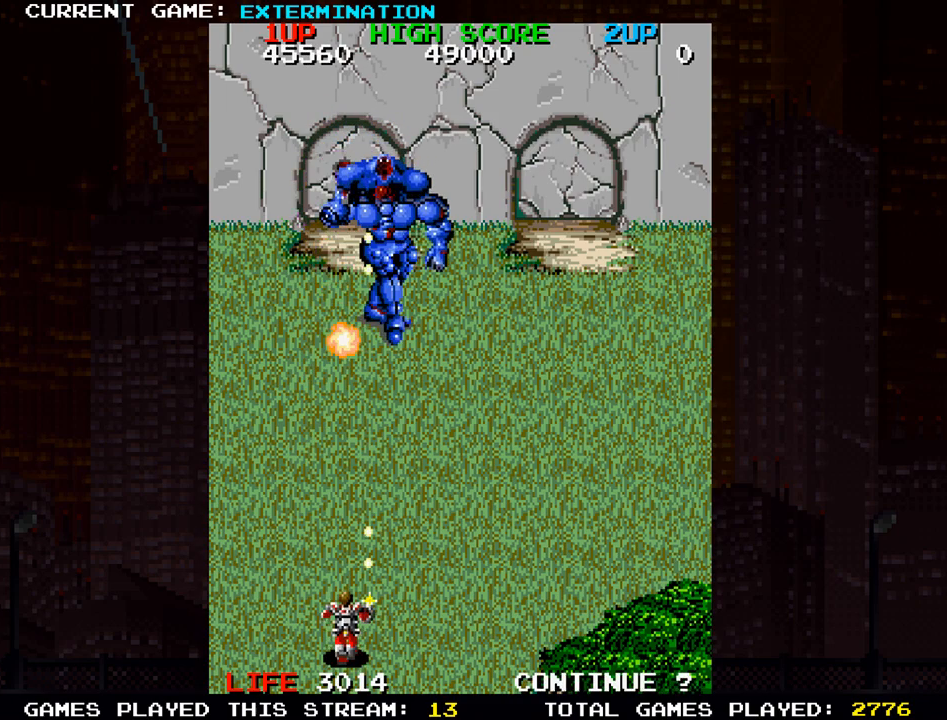
{"dt_ms": 500, "buttons": [], "left_stick": "up-left", "events": [[50, "SQUARE", "up"], [100, "SQUARE", "down"], [167, "SQUARE", "up"], [183, "SQUARE", "down"], [267, "SQUARE", "up"], [300, "SQUARE", "down"], [383, "SQUARE", "up"], [400, "SQUARE", "down"], [400, "left_stick", "up"], [467, "left_stick", "up-left"], [483, "SQUARE", "up"]]}
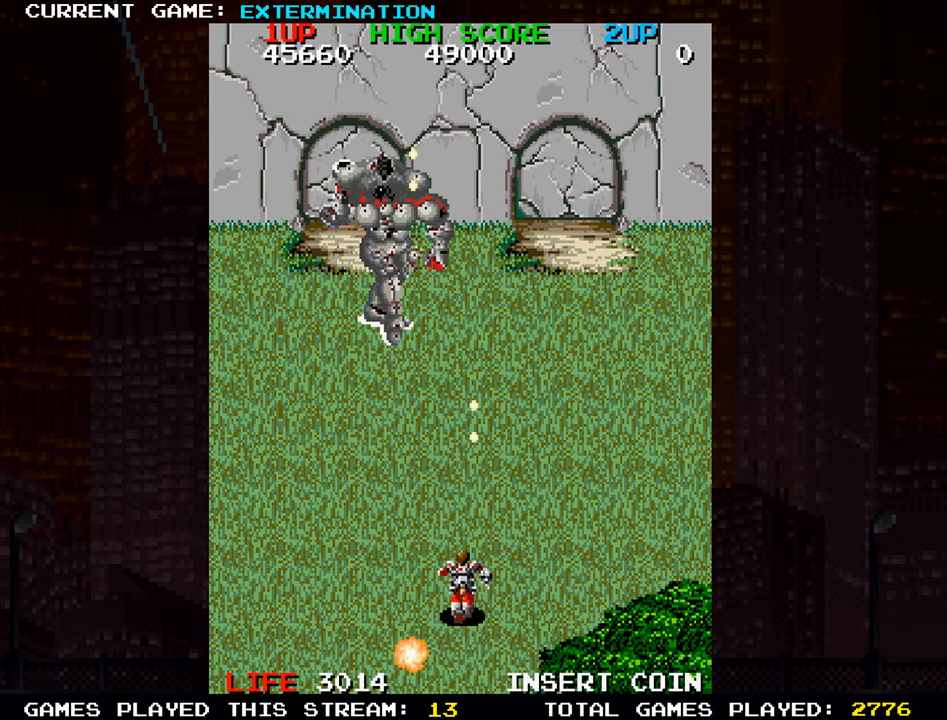
{"dt_ms": 500, "buttons": [], "left_stick": "center", "events": [[167, "SQUARE", "down"], [167, "left_stick", "down-left"], [217, "SQUARE", "up"], [250, "left_stick", "down"], [267, "SQUARE", "down"], [350, "SQUARE", "up"], [367, "SQUARE", "down"], [433, "SQUARE", "up"], [467, "left_stick", "center"]]}
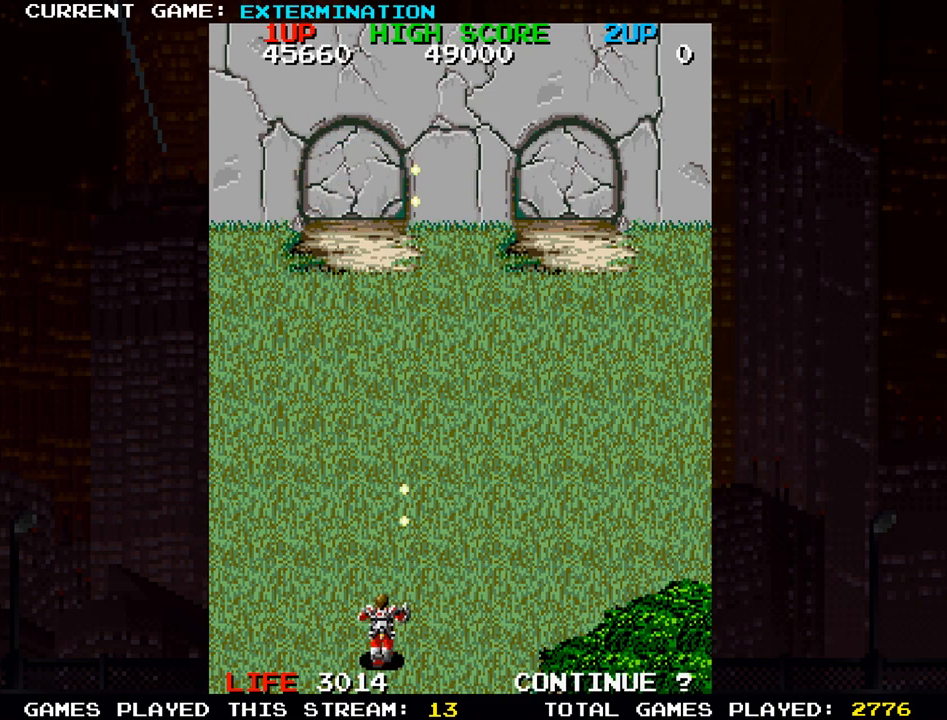
{"dt_ms": 500, "buttons": [], "left_stick": "center", "events": []}
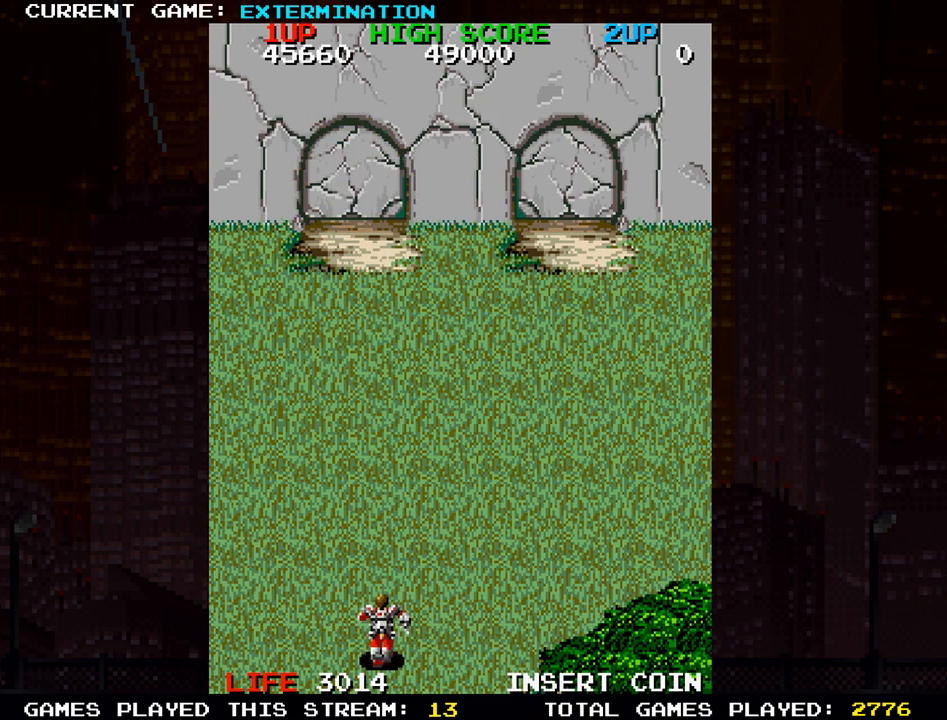
{"dt_ms": 500, "buttons": [], "left_stick": "up", "events": [[150, "left_stick", "right"], [417, "left_stick", "up"]]}
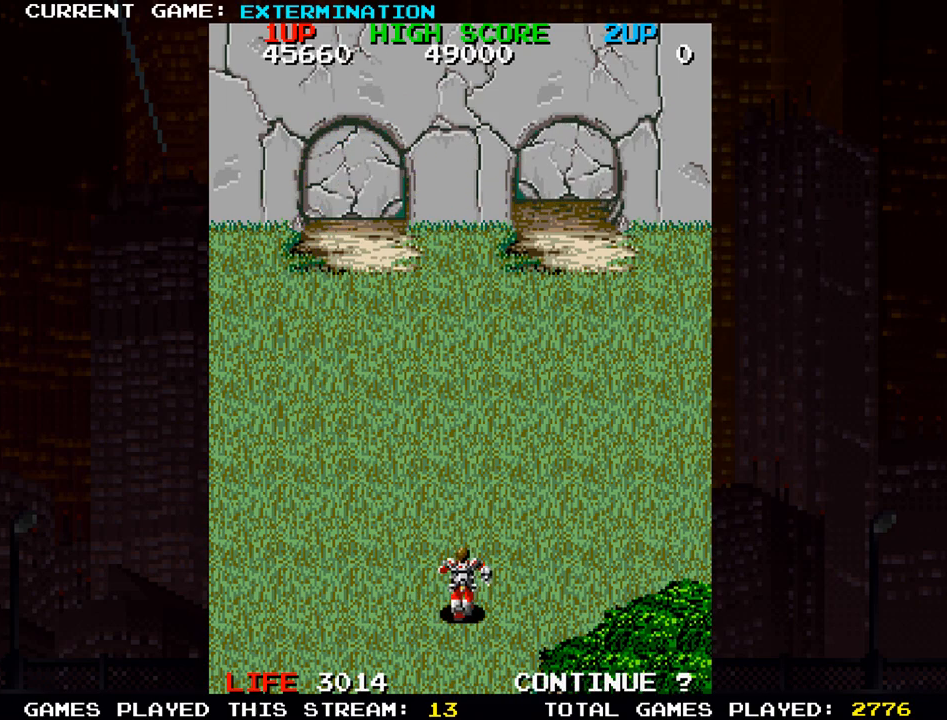
{"dt_ms": 500, "buttons": [], "left_stick": "up-left", "events": [[200, "left_stick", "up-left"]]}
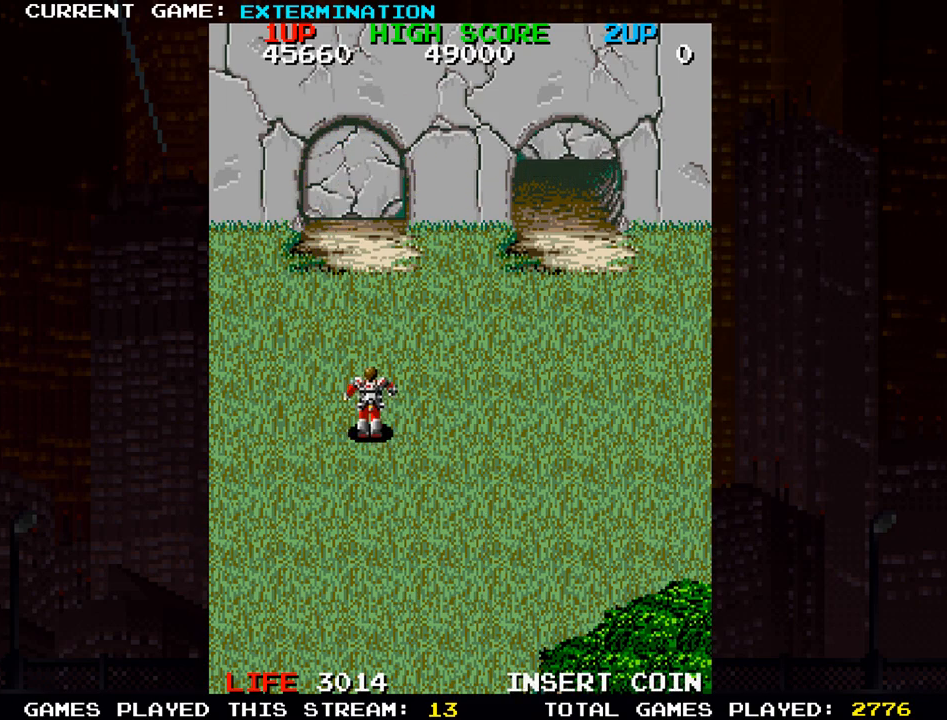
{"dt_ms": 500, "buttons": [], "left_stick": "center", "events": [[83, "left_stick", "center"], [183, "SQUARE", "down"], [217, "SQUARE", "up"], [333, "SQUARE", "down"], [433, "SQUARE", "up"]]}
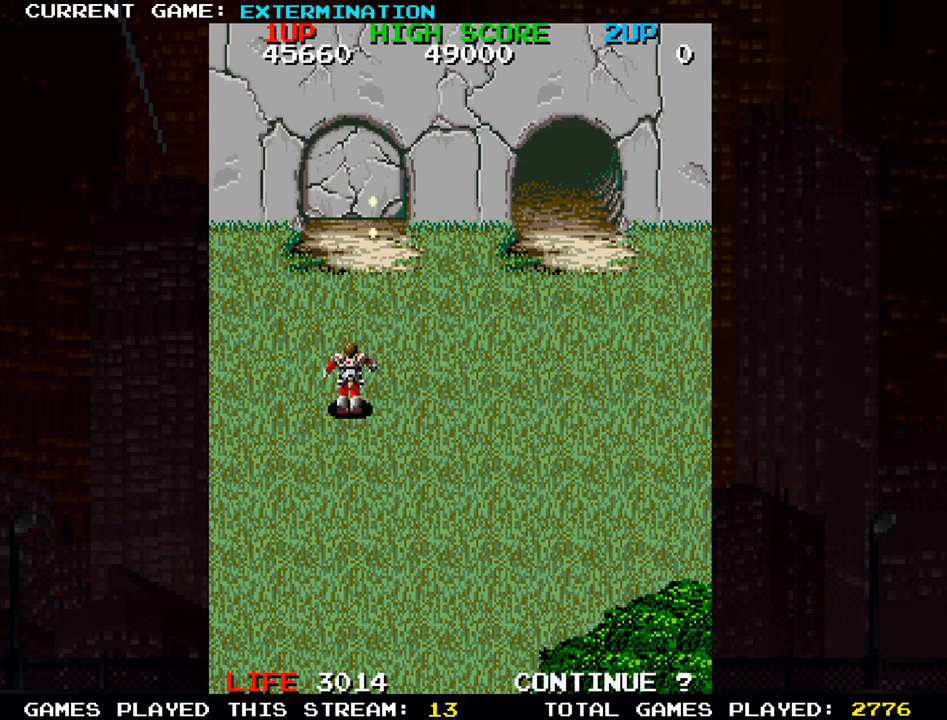
{"dt_ms": 500, "buttons": [], "left_stick": "center", "events": [[50, "SQUARE", "down"], [117, "SQUARE", "up"]]}
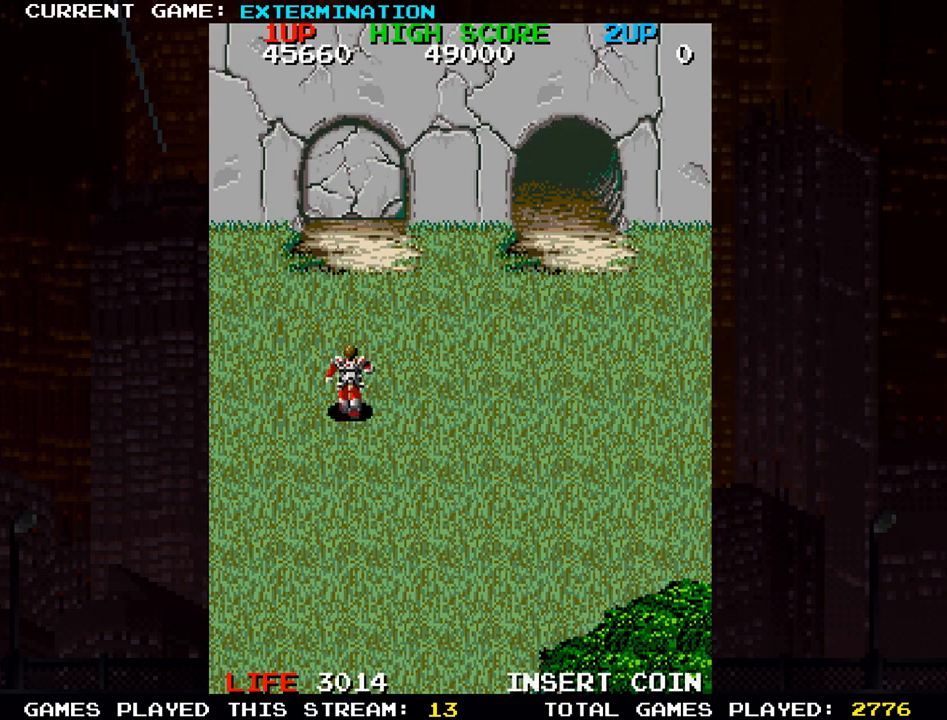
{"dt_ms": 500, "buttons": [], "left_stick": "up", "events": [[317, "left_stick", "up"]]}
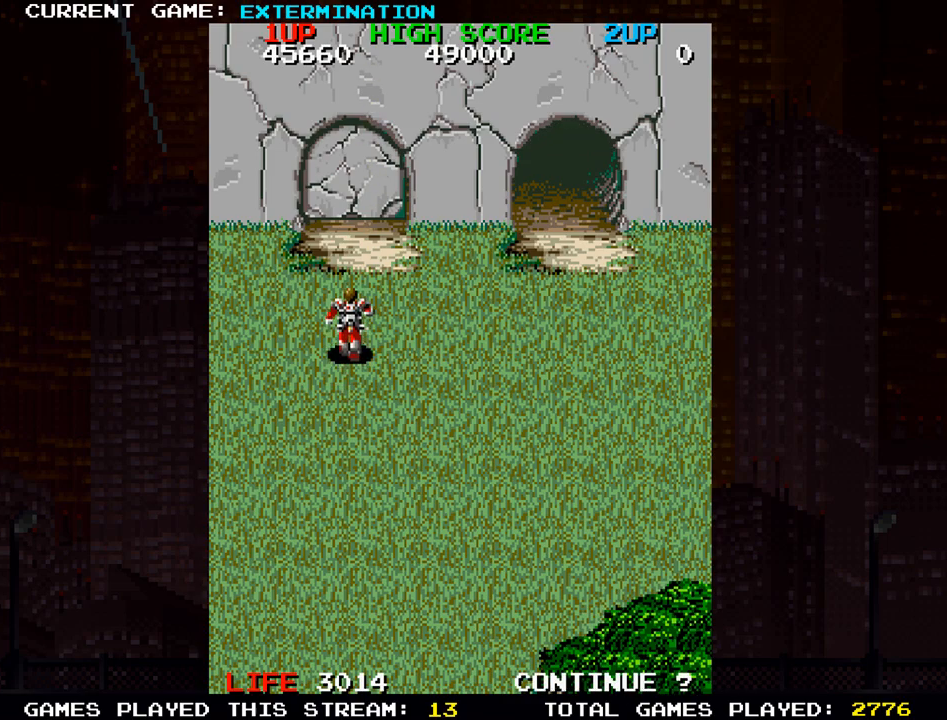
{"dt_ms": 500, "buttons": [], "left_stick": "down", "events": [[450, "left_stick", "center"], [500, "left_stick", "down"]]}